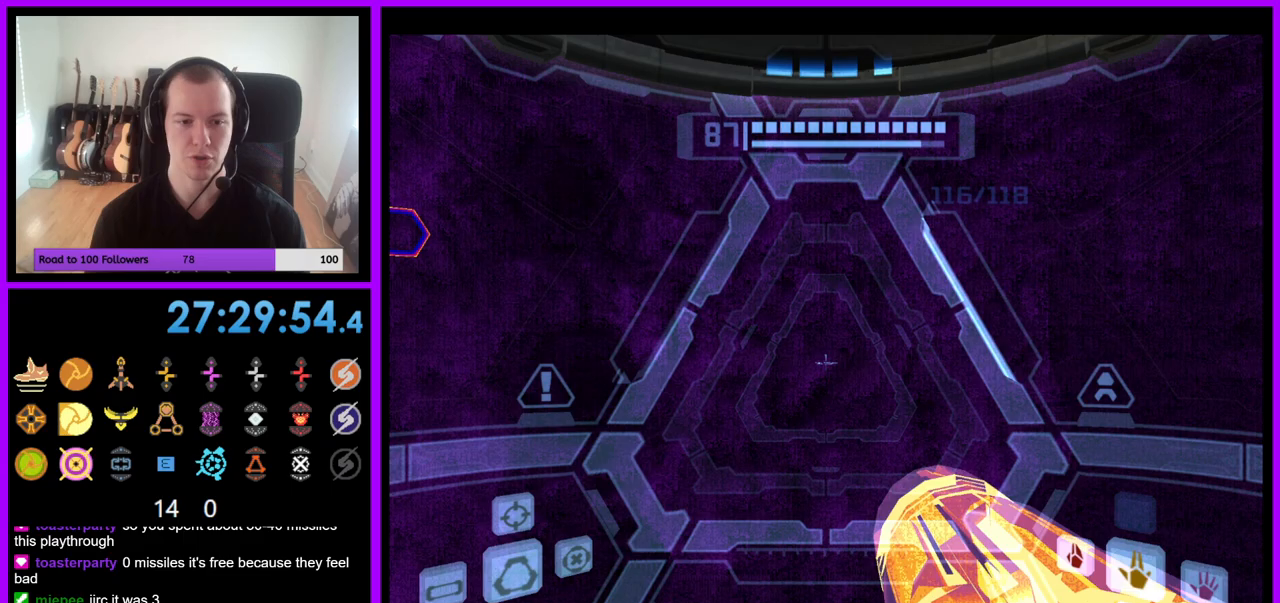
Gameplay with a controller (Nintendo layout); each line is a JSON object with the inputs held at the frame after it. "events" lists button and stick changes between this image and that frame as [ms after this image, input, new state], when the widget could be followed in between. Not read: L3 R3.
{"buttons": [], "left_stick": "up", "right_stick": "center", "events": [[50, "L1", "up"], [133, "left_stick", "left"], [483, "left_stick", "up"]]}
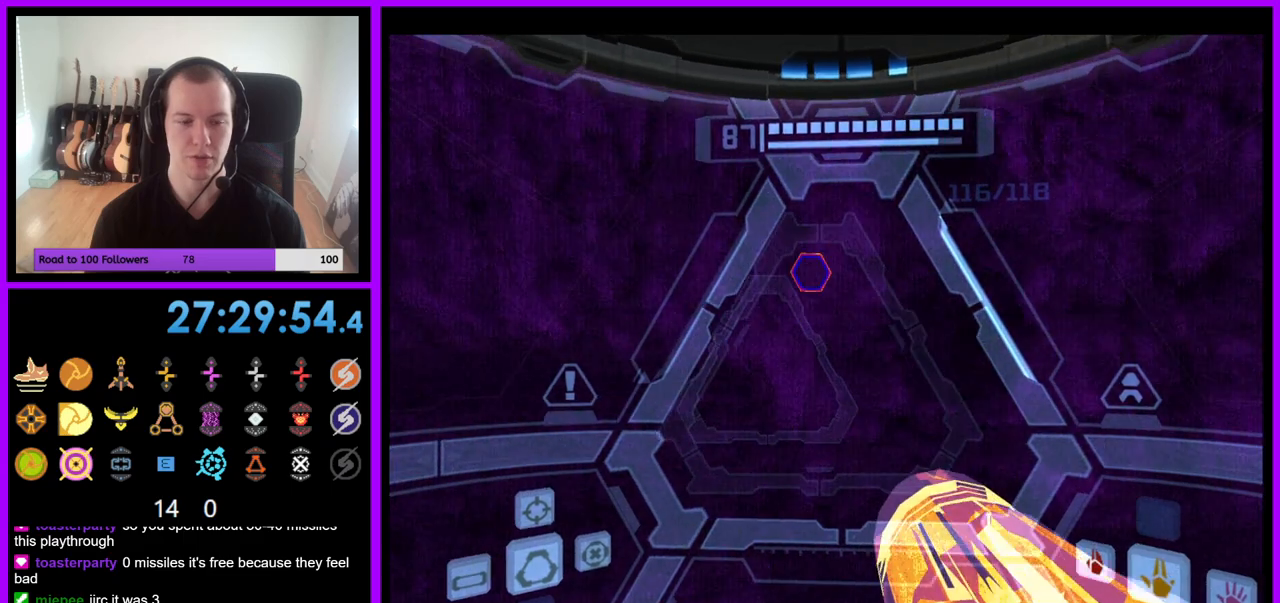
{"buttons": ["L1"], "left_stick": "center", "right_stick": "center", "events": [[50, "L1", "down"], [450, "left_stick", "center"]]}
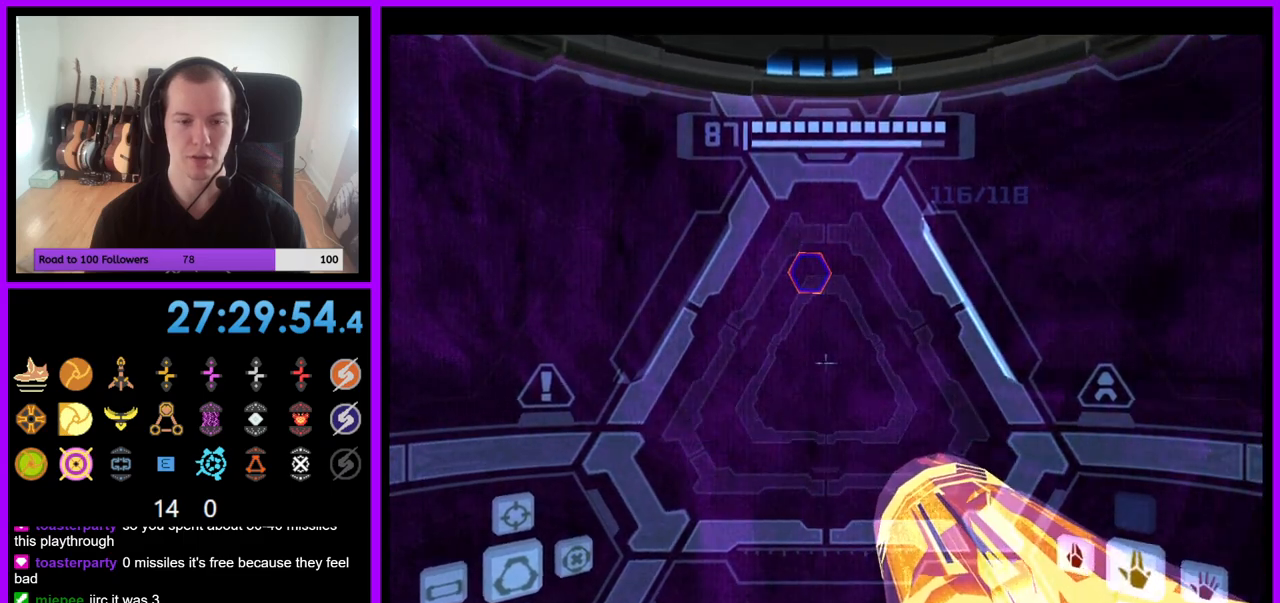
{"buttons": ["L1"], "left_stick": "up", "right_stick": "center", "events": [[217, "left_stick", "down"], [317, "left_stick", "center"], [400, "left_stick", "up"]]}
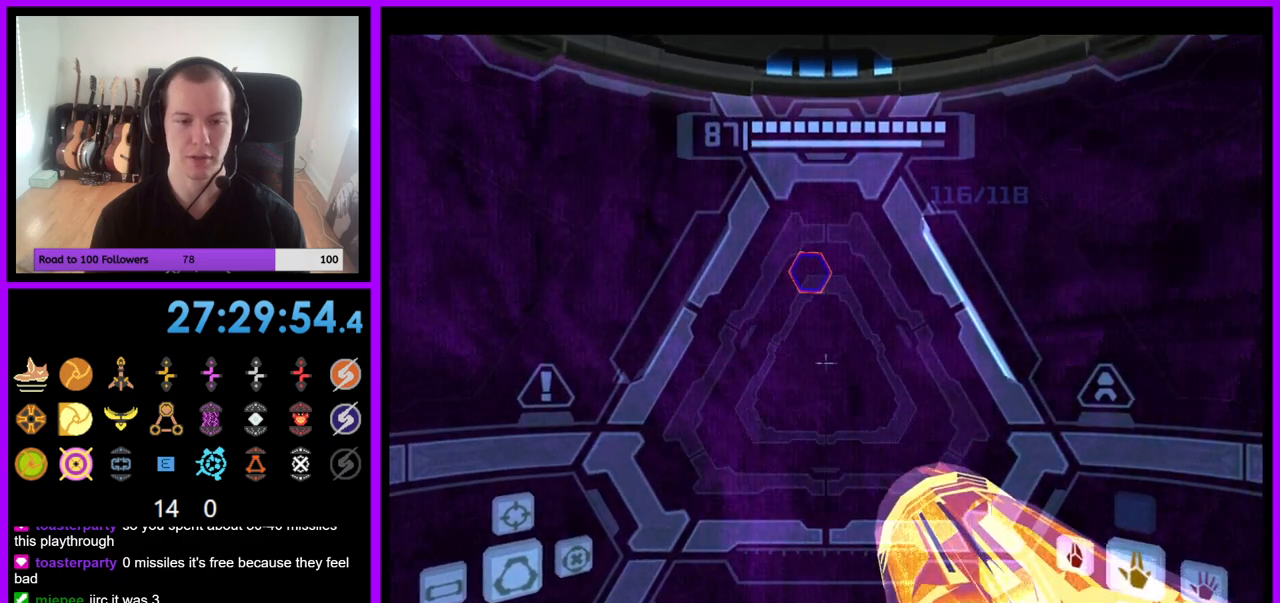
{"buttons": ["L1"], "left_stick": "center", "right_stick": "center", "events": [[100, "left_stick", "center"], [267, "left_stick", "down"], [383, "left_stick", "center"]]}
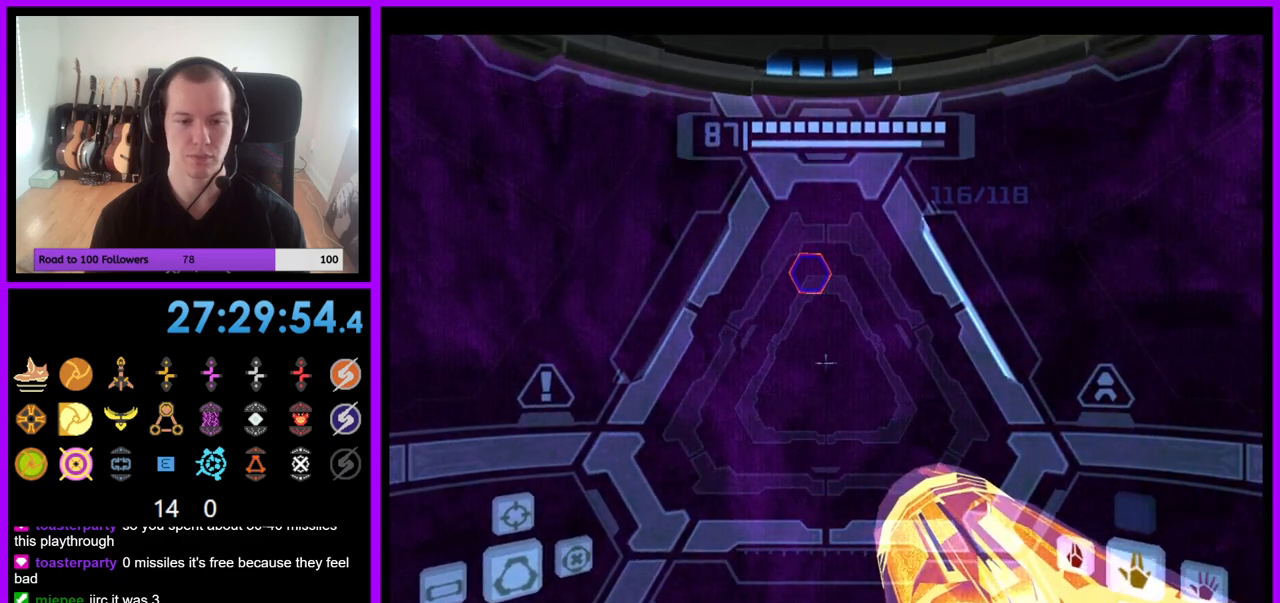
{"buttons": ["L1"], "left_stick": "up", "right_stick": "center", "events": [[33, "left_stick", "up-left"], [183, "left_stick", "center"], [433, "left_stick", "up"]]}
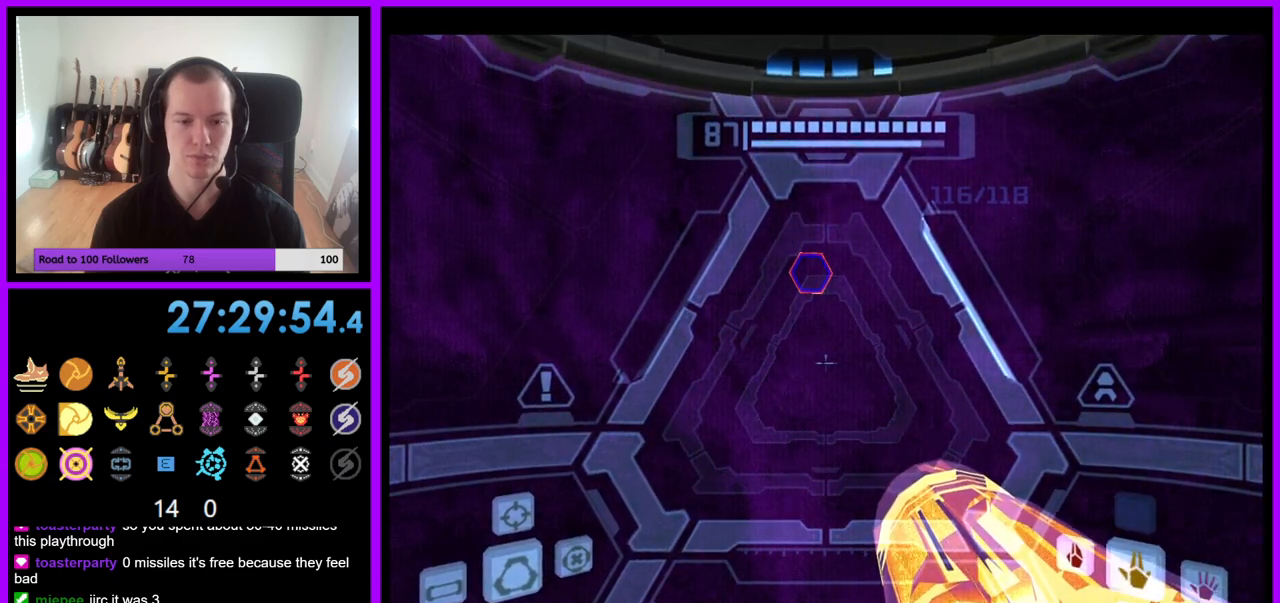
{"buttons": ["L1"], "left_stick": "center", "right_stick": "center", "events": [[67, "left_stick", "center"], [250, "left_stick", "down"], [417, "left_stick", "center"]]}
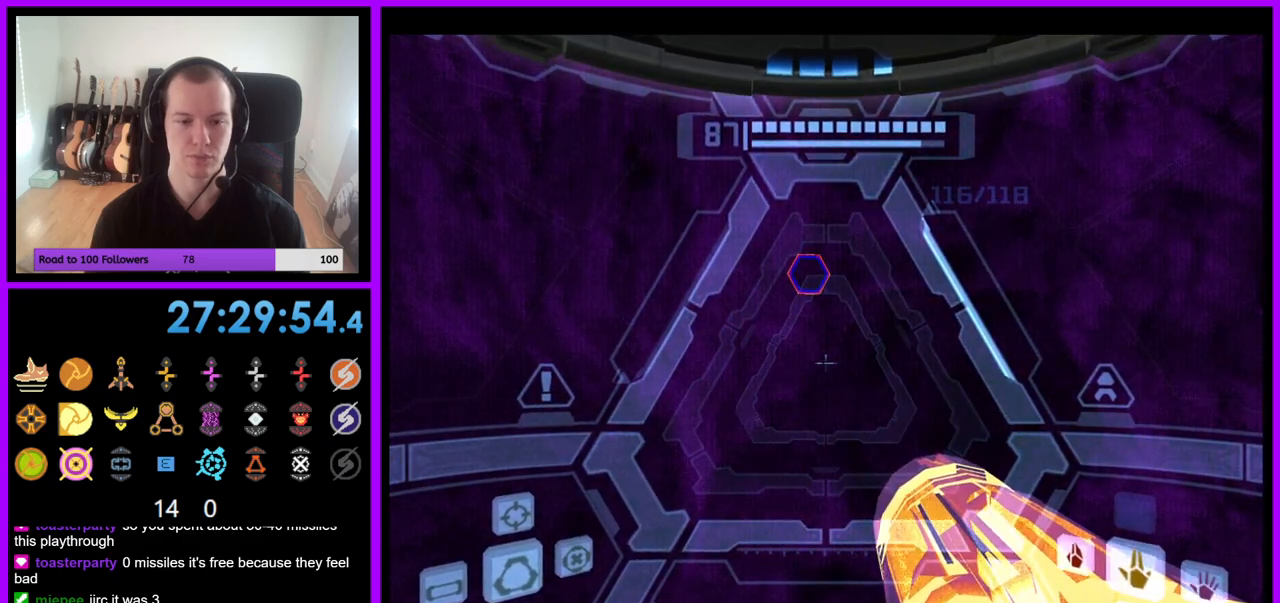
{"buttons": ["L1"], "left_stick": "center", "right_stick": "center", "events": [[67, "left_stick", "up"], [417, "left_stick", "center"]]}
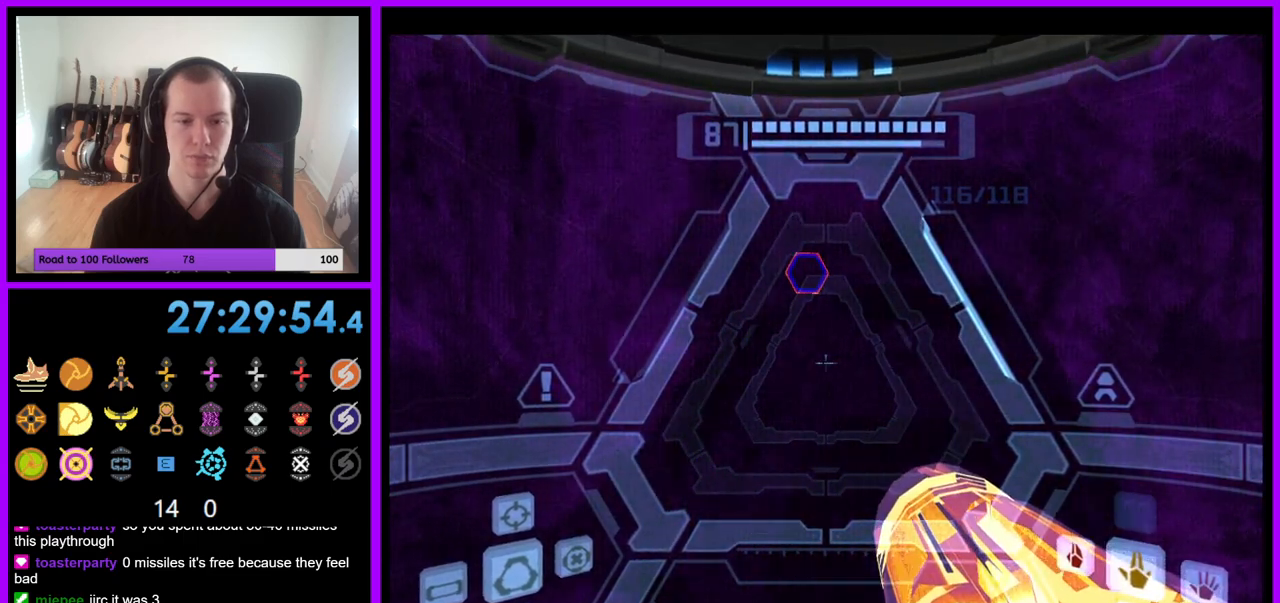
{"buttons": ["L1"], "left_stick": "center", "right_stick": "center", "events": [[17, "left_stick", "down"], [133, "left_stick", "center"], [217, "left_stick", "up"], [500, "left_stick", "center"]]}
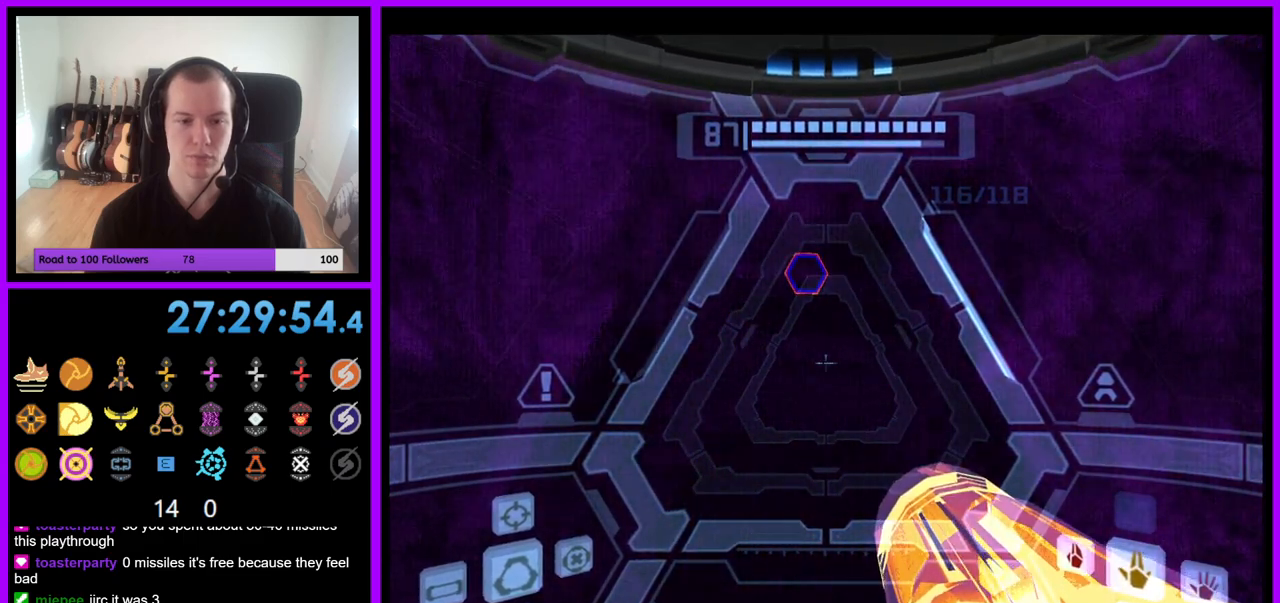
{"buttons": ["L1"], "left_stick": "left", "right_stick": "center", "events": [[100, "left_stick", "left"], [200, "left_stick", "center"], [483, "left_stick", "left"]]}
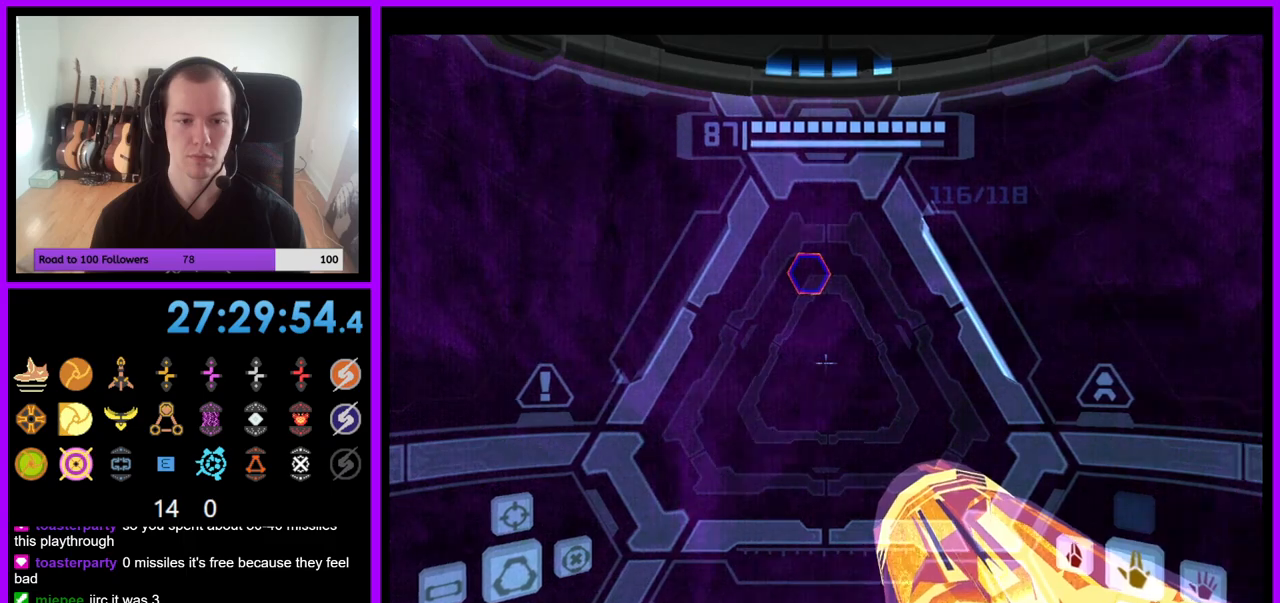
{"buttons": ["L1"], "left_stick": "up", "right_stick": "center", "events": [[100, "left_stick", "center"], [317, "left_stick", "up"], [367, "B", "down"], [433, "B", "up"]]}
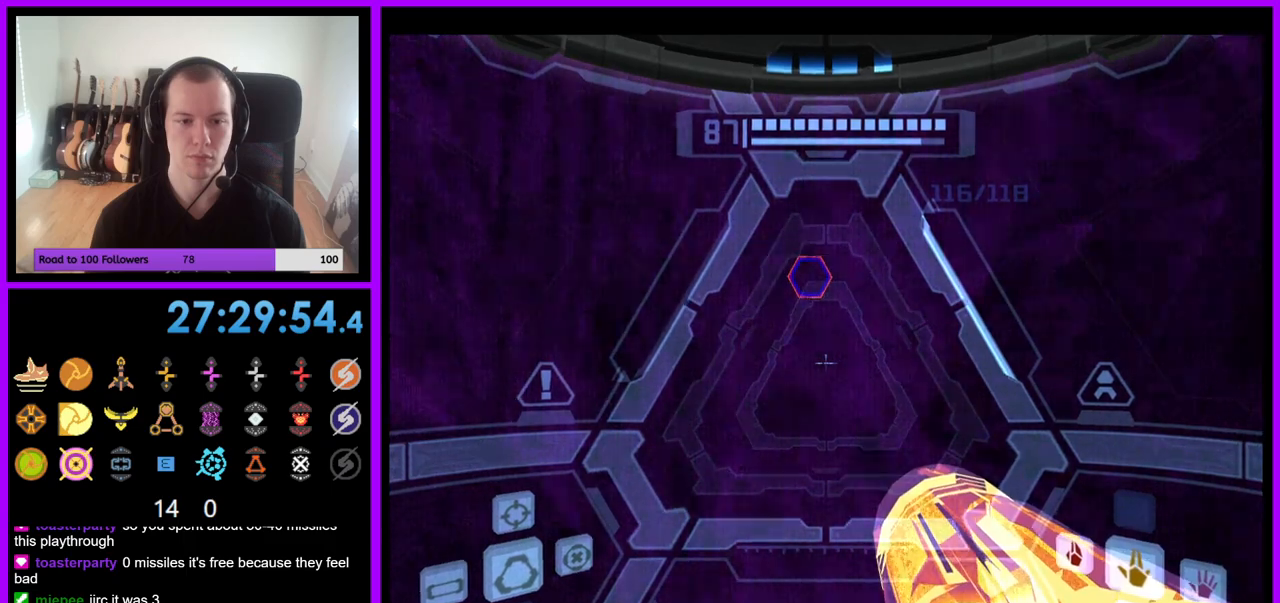
{"buttons": ["L1"], "left_stick": "center", "right_stick": "center", "events": [[17, "left_stick", "center"]]}
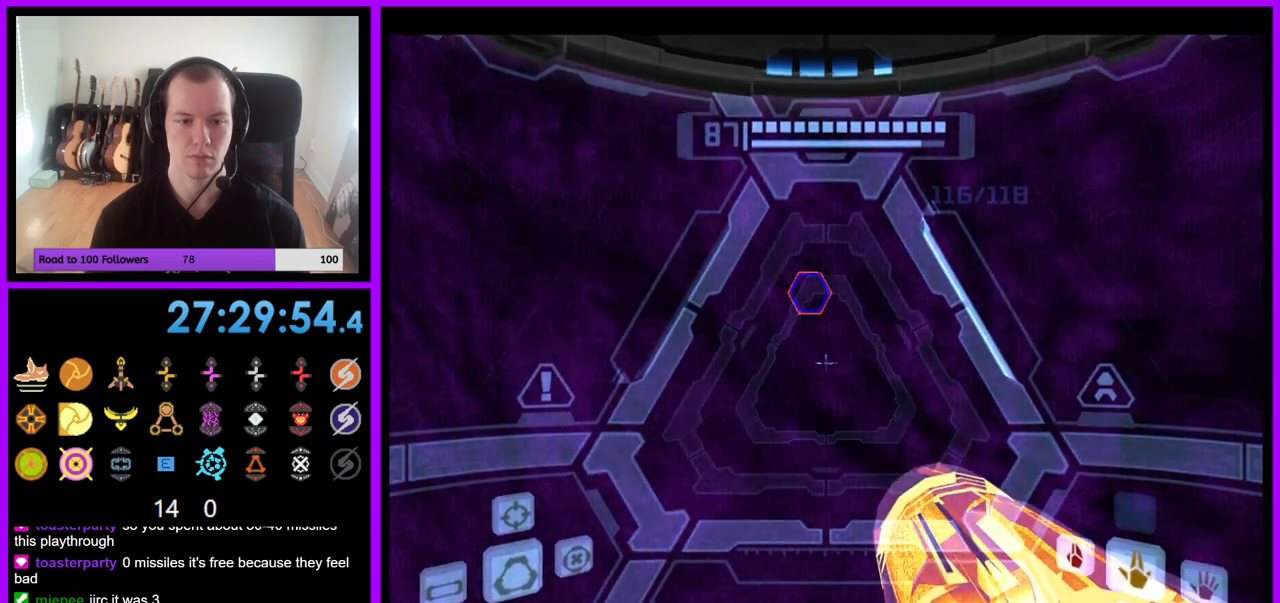
{"buttons": ["L1"], "left_stick": "center", "right_stick": "center", "events": []}
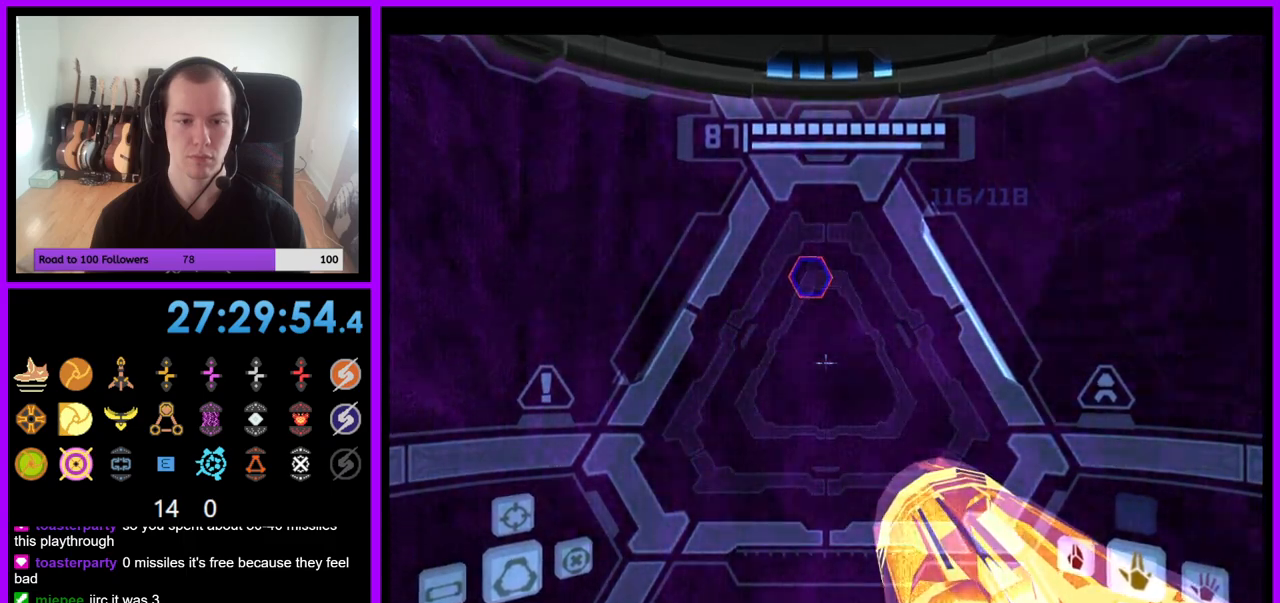
{"buttons": ["R1"], "left_stick": "left", "right_stick": "center", "events": [[367, "L1", "up"], [417, "R1", "down"], [433, "left_stick", "left"]]}
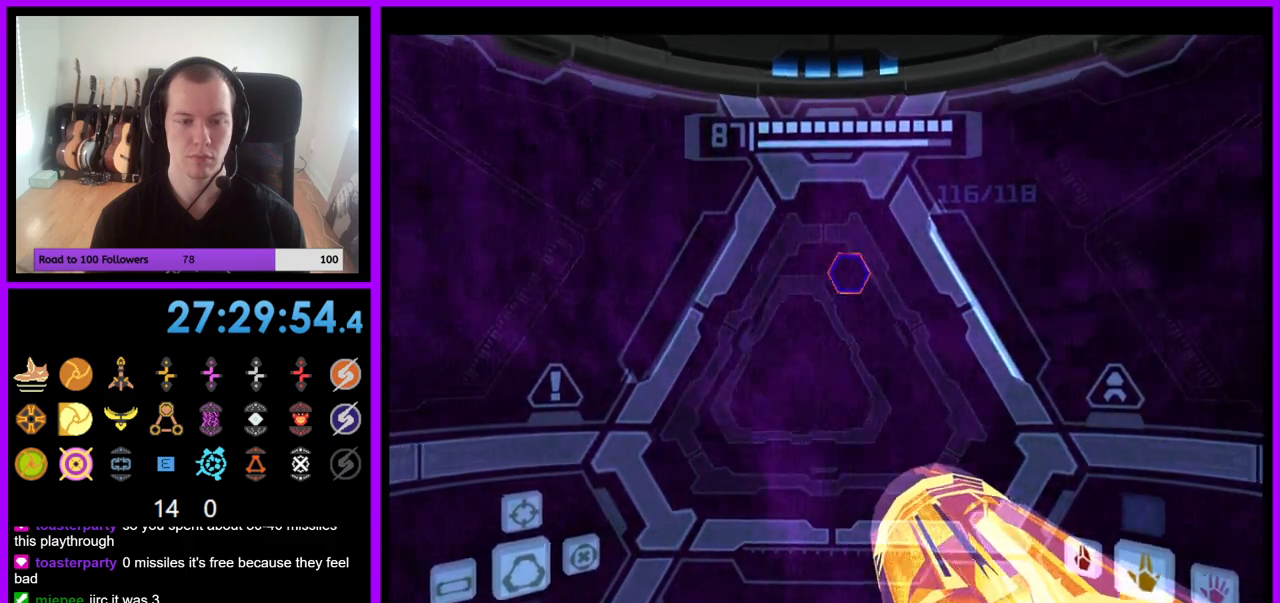
{"buttons": ["R1"], "left_stick": "left", "right_stick": "center", "events": [[300, "Z", "down"], [350, "Z", "up"]]}
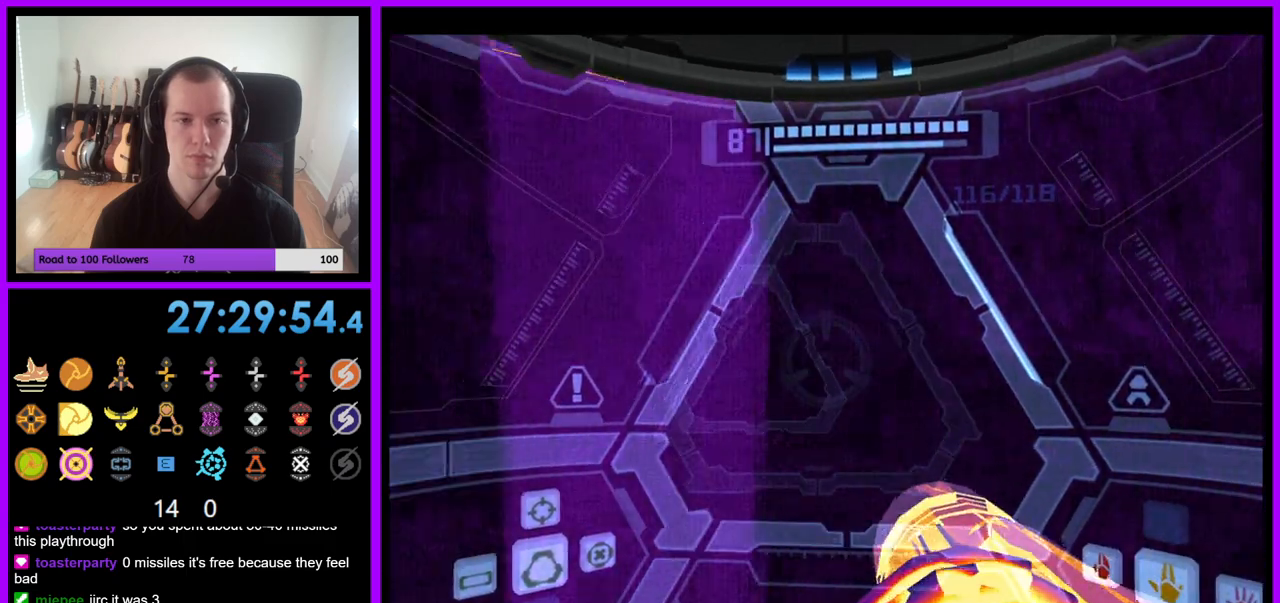
{"buttons": ["R1"], "left_stick": "down-left", "right_stick": "center", "events": [[133, "left_stick", "down"], [367, "left_stick", "down-left"]]}
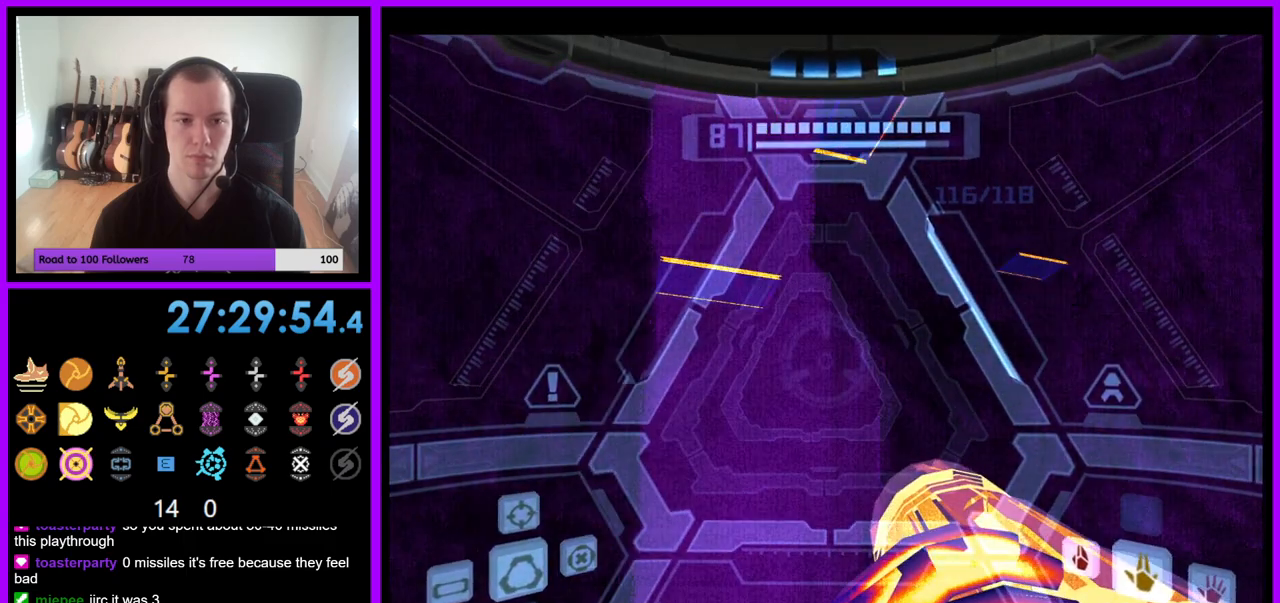
{"buttons": ["L1"], "left_stick": "center", "right_stick": "center", "events": [[333, "left_stick", "center"], [383, "L1", "down"], [383, "R1", "up"]]}
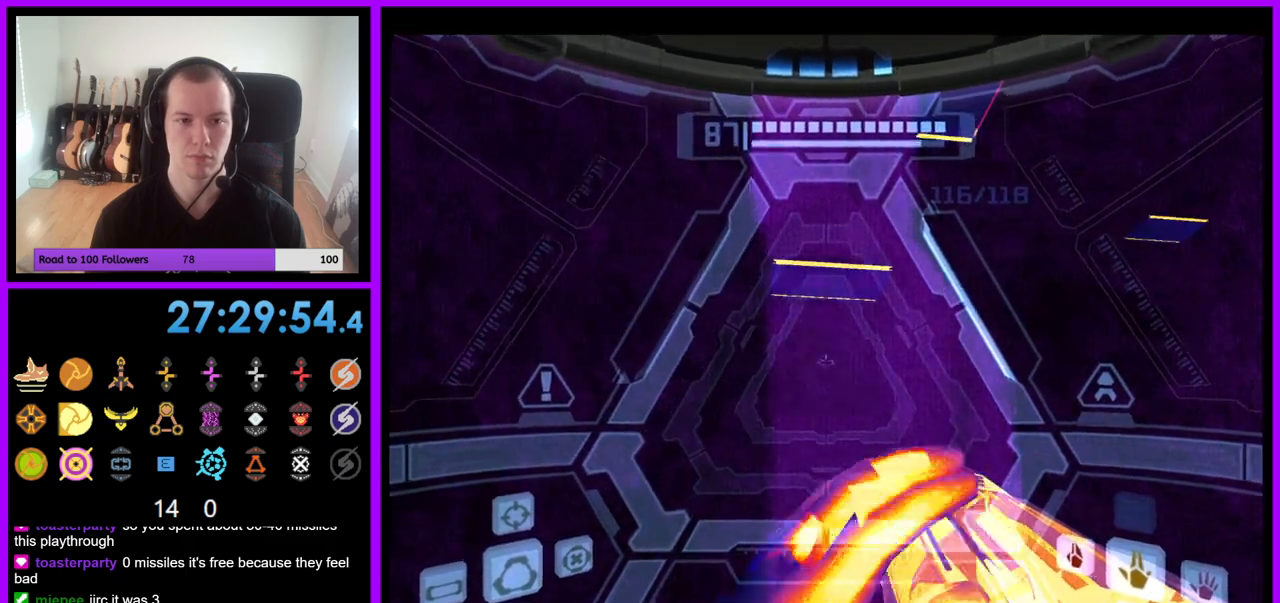
{"buttons": ["L1"], "left_stick": "center", "right_stick": "center", "events": [[233, "left_stick", "left"], [333, "left_stick", "center"]]}
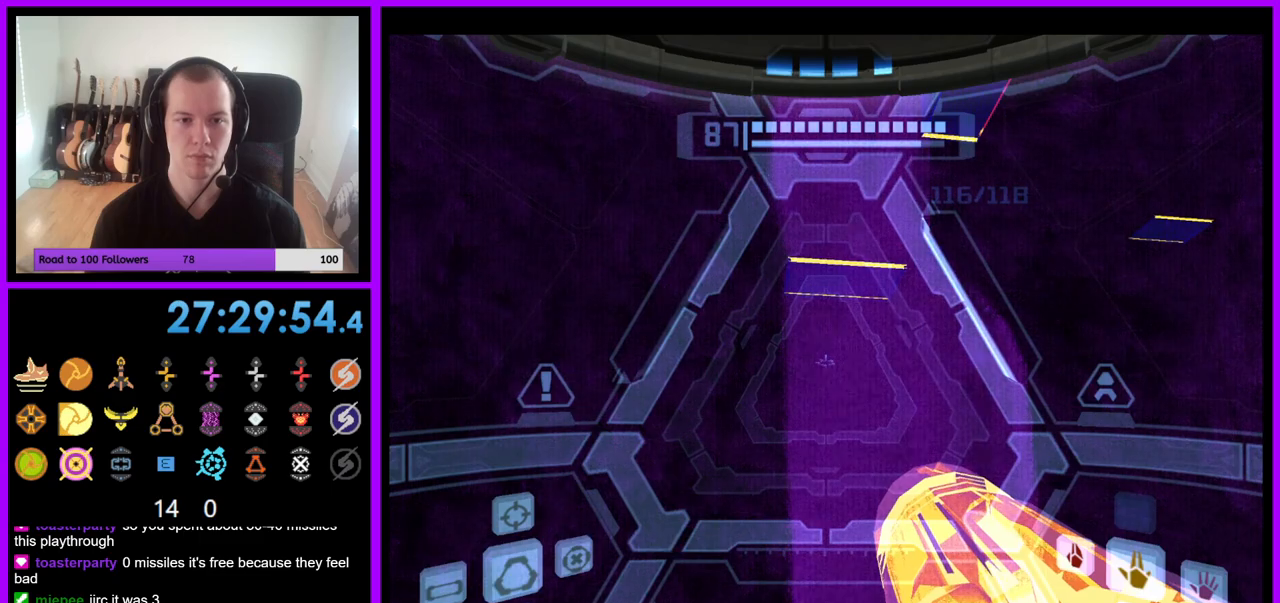
{"buttons": [], "left_stick": "up", "right_stick": "center", "events": [[217, "left_stick", "right"], [233, "B", "down"], [317, "left_stick", "up-right"], [333, "B", "up"], [450, "left_stick", "up"], [500, "L1", "up"]]}
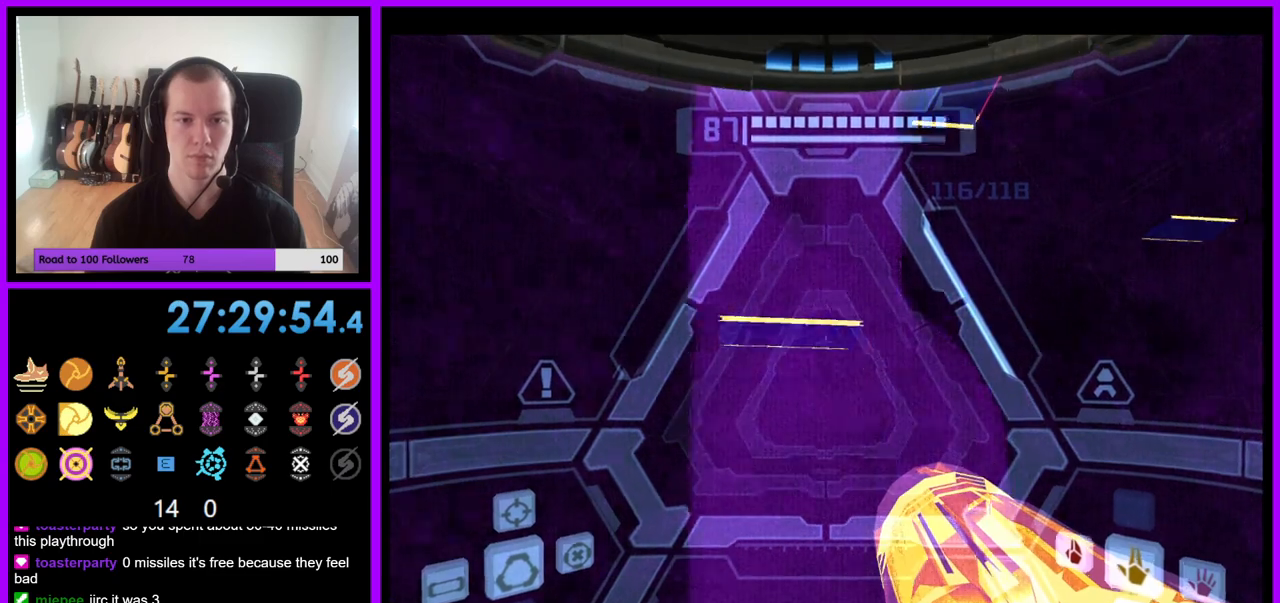
{"buttons": ["L1"], "left_stick": "up", "right_stick": "center", "events": [[200, "left_stick", "up-left"], [400, "B", "down"], [400, "left_stick", "up"], [417, "L1", "down"], [483, "B", "up"]]}
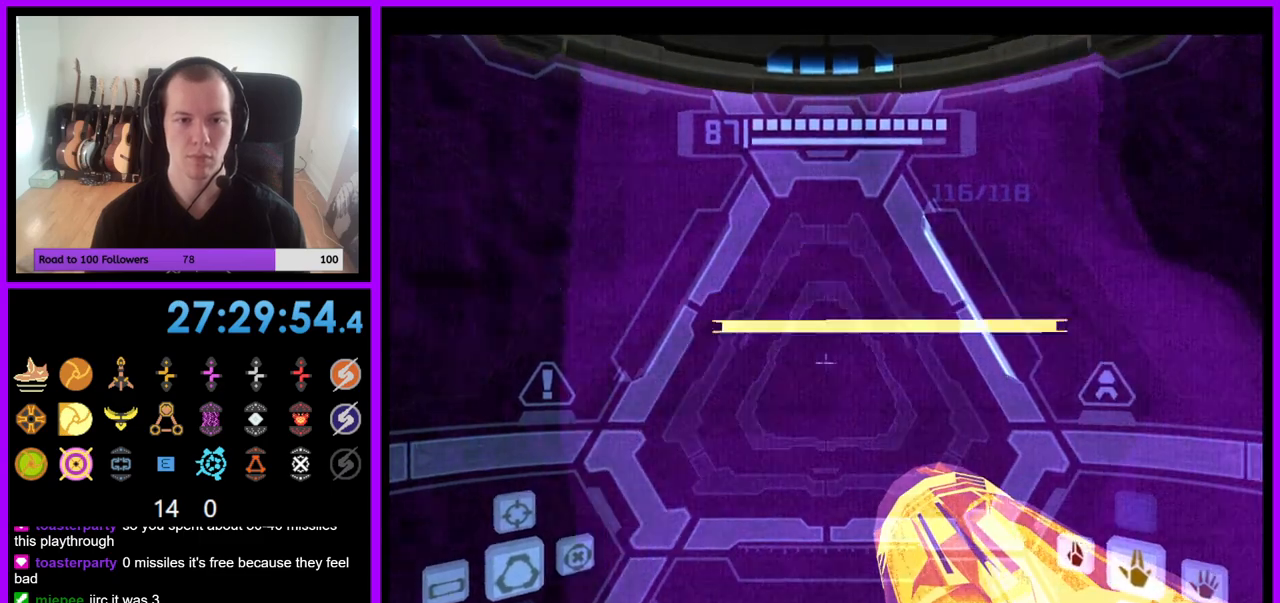
{"buttons": ["L1"], "left_stick": "up", "right_stick": "center", "events": [[183, "left_stick", "up-right"], [283, "left_stick", "up"]]}
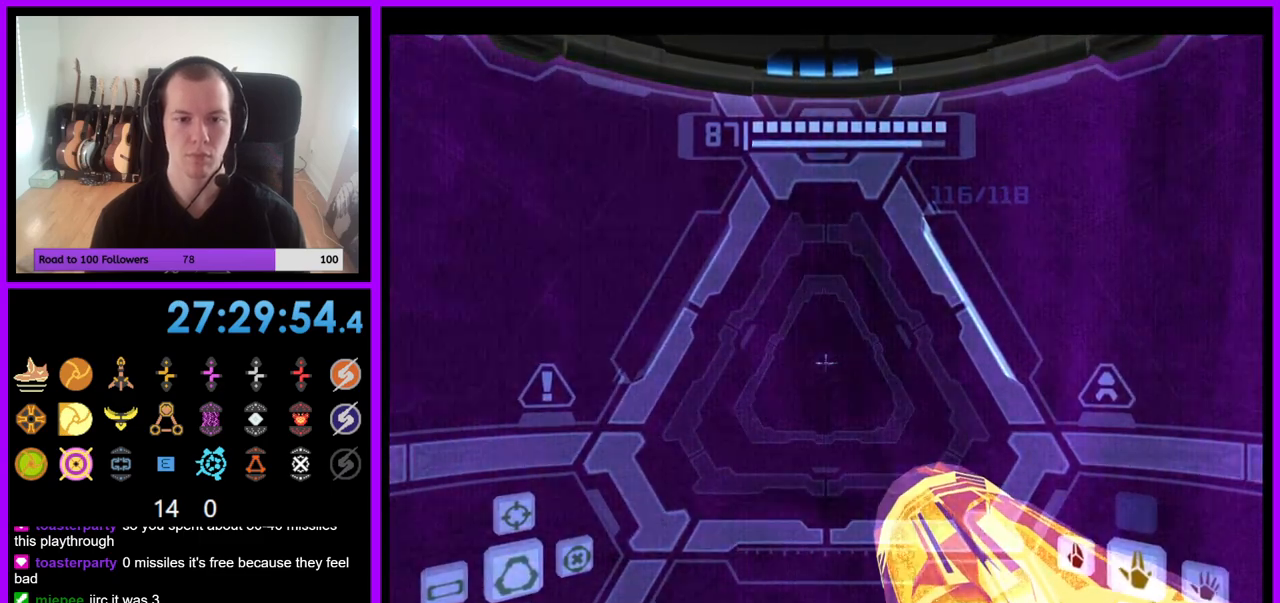
{"buttons": ["L1"], "left_stick": "down-left", "right_stick": "center", "events": [[167, "left_stick", "left"], [333, "left_stick", "down-left"]]}
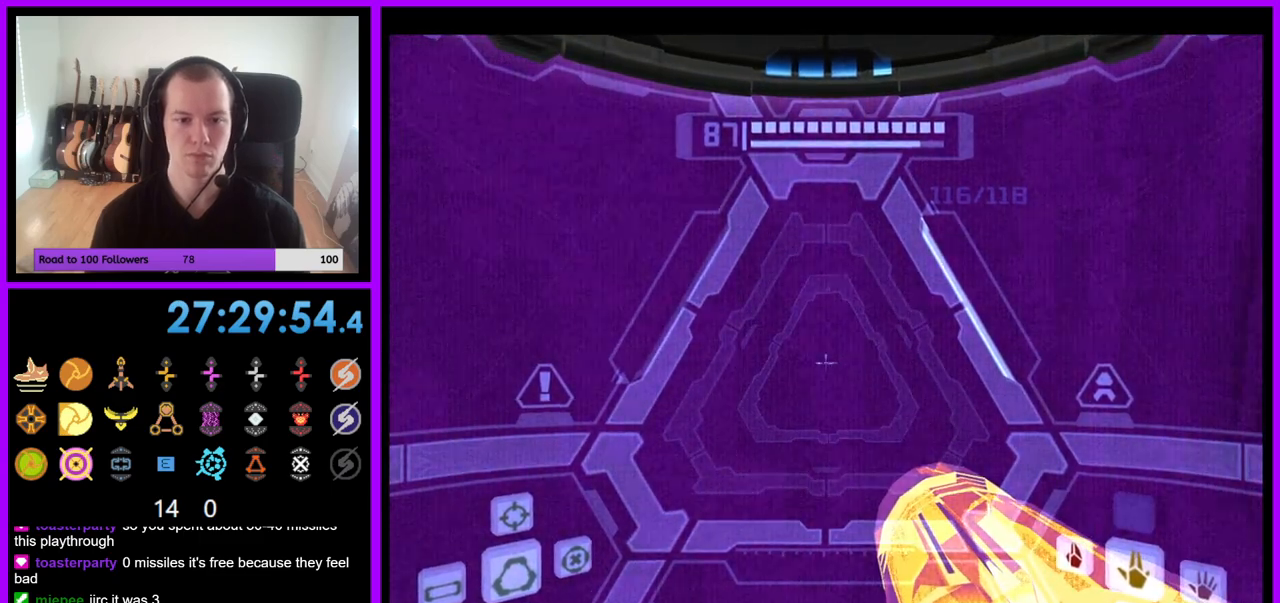
{"buttons": ["L1"], "left_stick": "center", "right_stick": "center", "events": [[217, "left_stick", "center"]]}
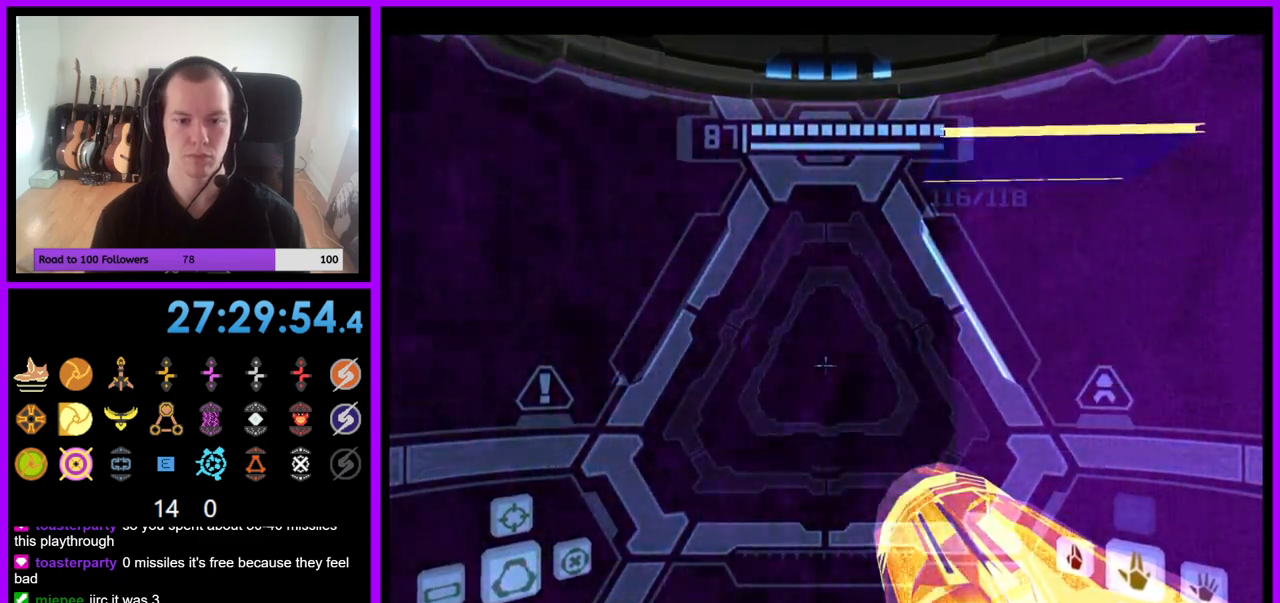
{"buttons": ["B"], "left_stick": "center", "right_stick": "center", "events": [[83, "L1", "up"], [100, "left_stick", "right"], [450, "B", "down"], [450, "left_stick", "center"]]}
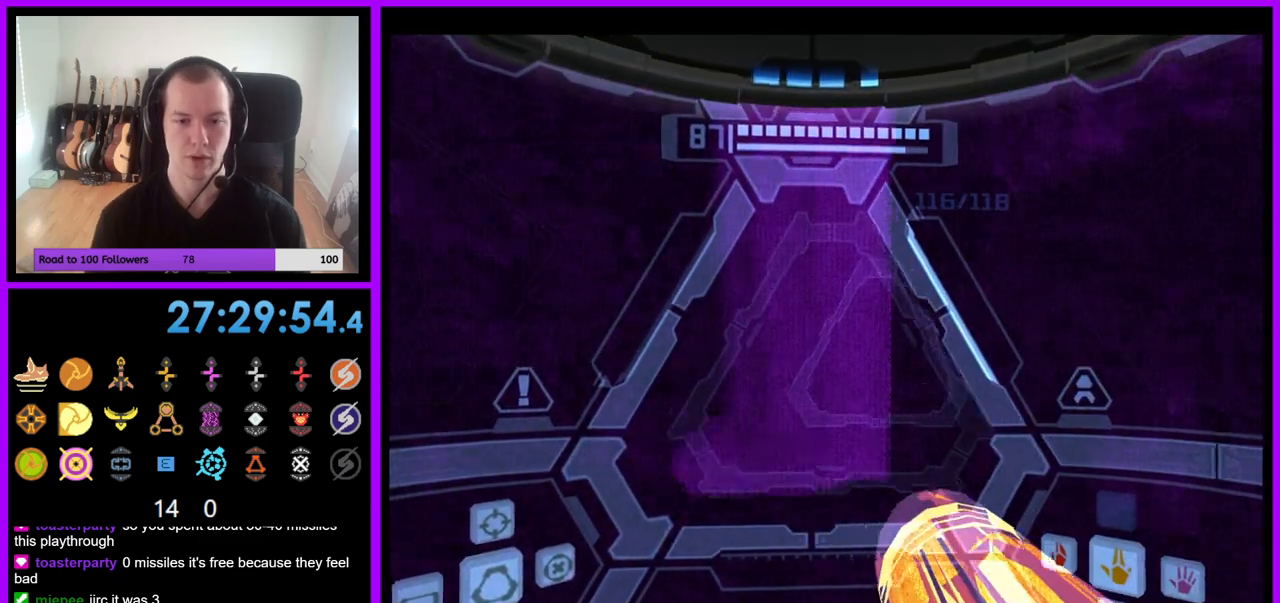
{"buttons": [], "left_stick": "center", "right_stick": "center", "events": [[117, "B", "up"], [383, "B", "down"], [467, "B", "up"]]}
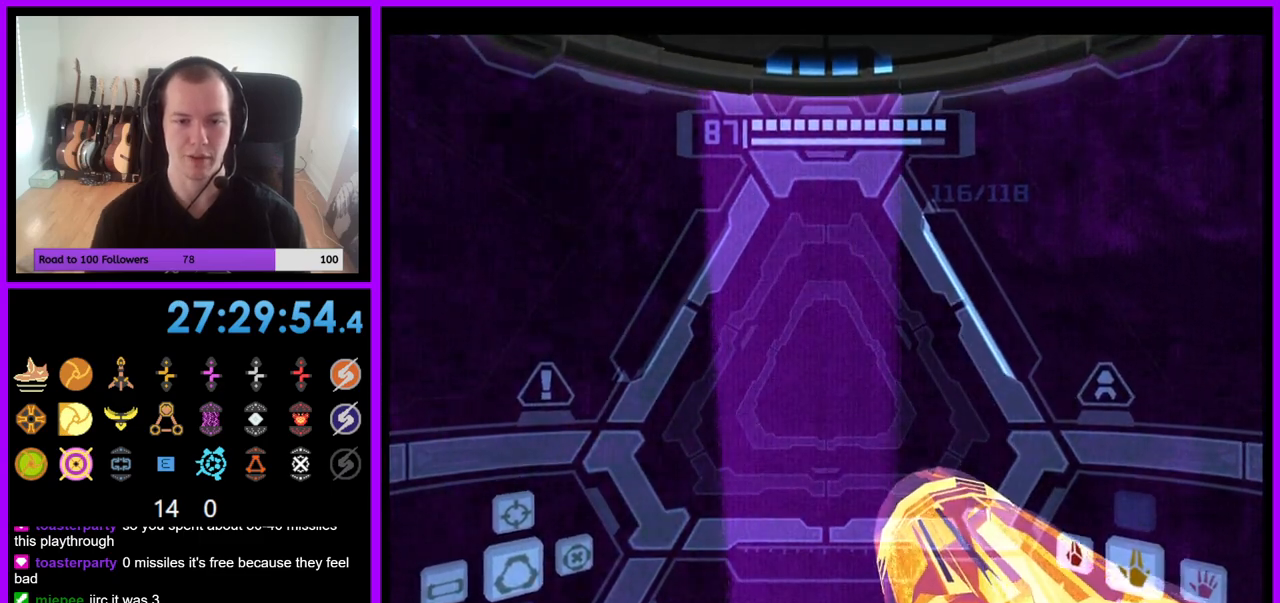
{"buttons": ["L1"], "left_stick": "center", "right_stick": "center", "events": [[17, "L1", "down"], [117, "left_stick", "down"], [217, "left_stick", "down-right"], [333, "left_stick", "down"], [500, "left_stick", "center"]]}
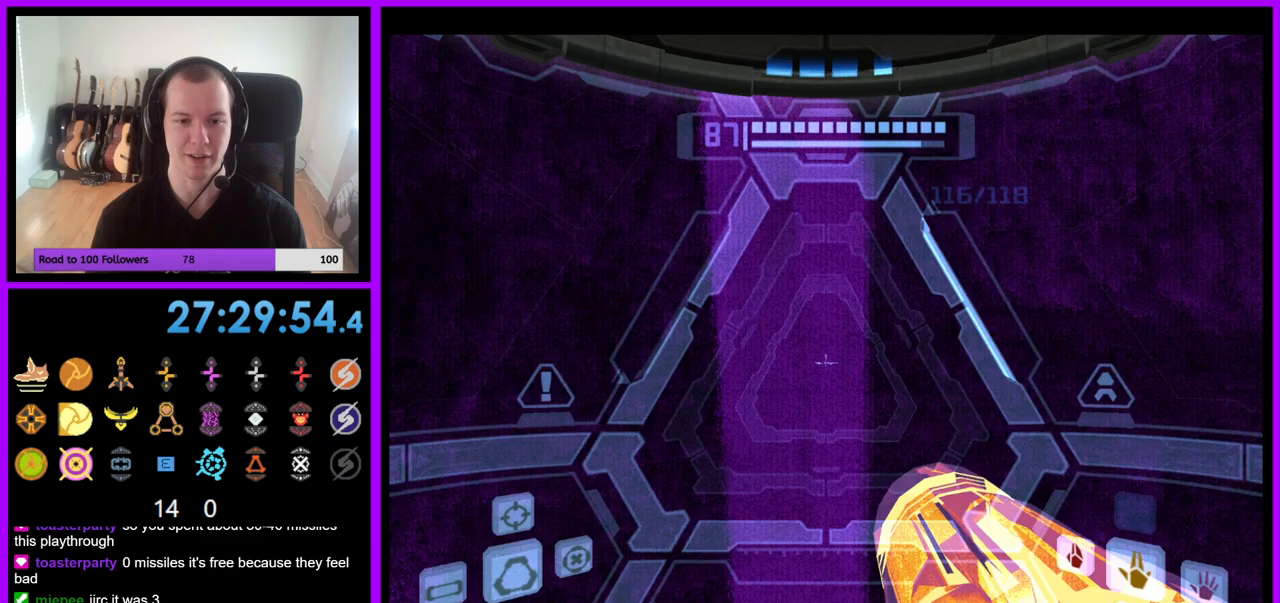
{"buttons": [], "left_stick": "right", "right_stick": "center", "events": [[50, "L1", "up"], [83, "left_stick", "right"]]}
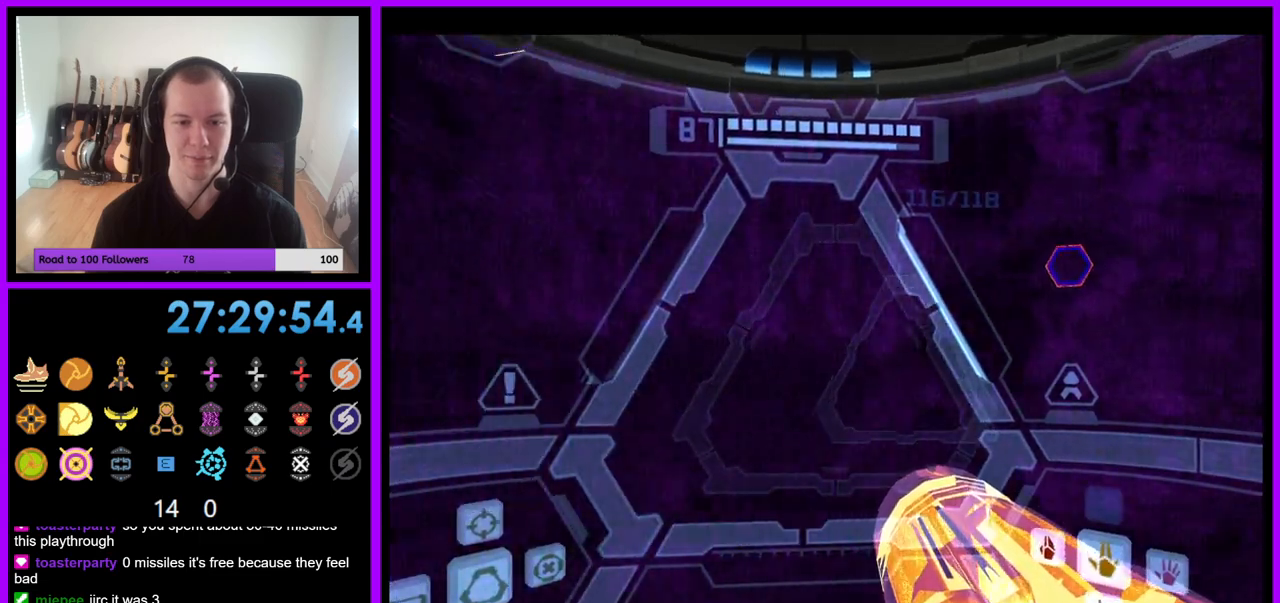
{"buttons": ["L1"], "left_stick": "up", "right_stick": "center", "events": [[167, "left_stick", "center"], [283, "L1", "down"], [317, "left_stick", "up-left"], [383, "left_stick", "up"]]}